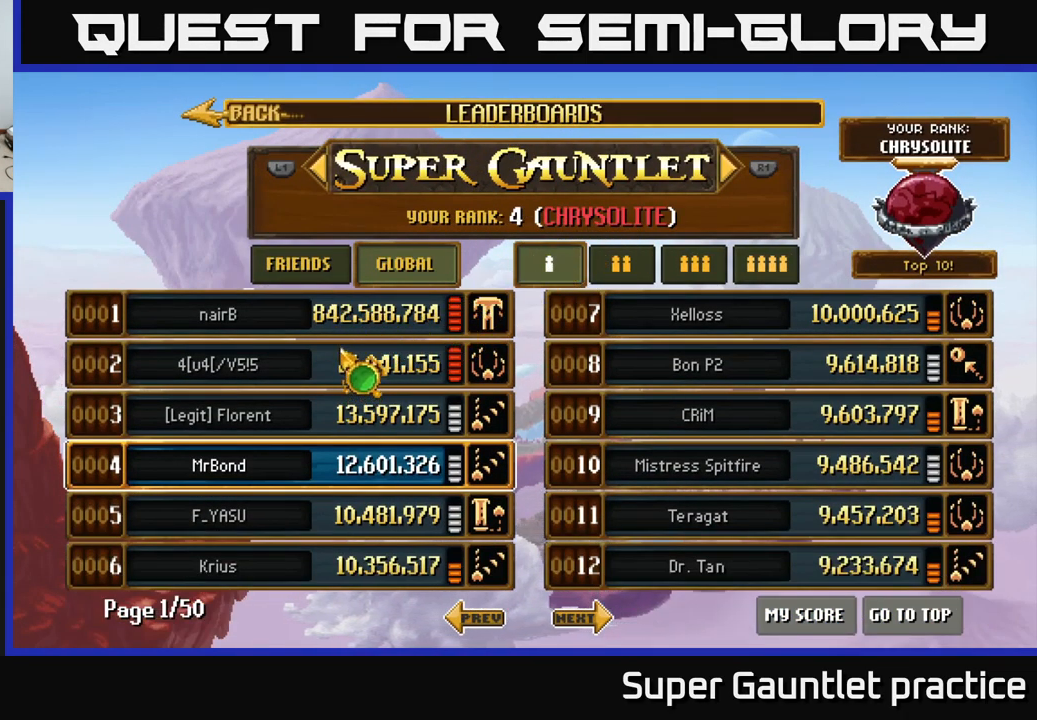
Gameplay with a controller (Xbox layout); each line is a JSON object with the inputs held at the frame after it. "events" lists button and stick changes between this image and that frame as [ms after this image, input, new state], when the widget could be followed in between. Not read: right_stick.
{"buttons": [], "left_stick": "down-left", "events": [[100, "left_stick", "left"], [167, "left_stick", "center"], [384, "left_stick", "down-left"]]}
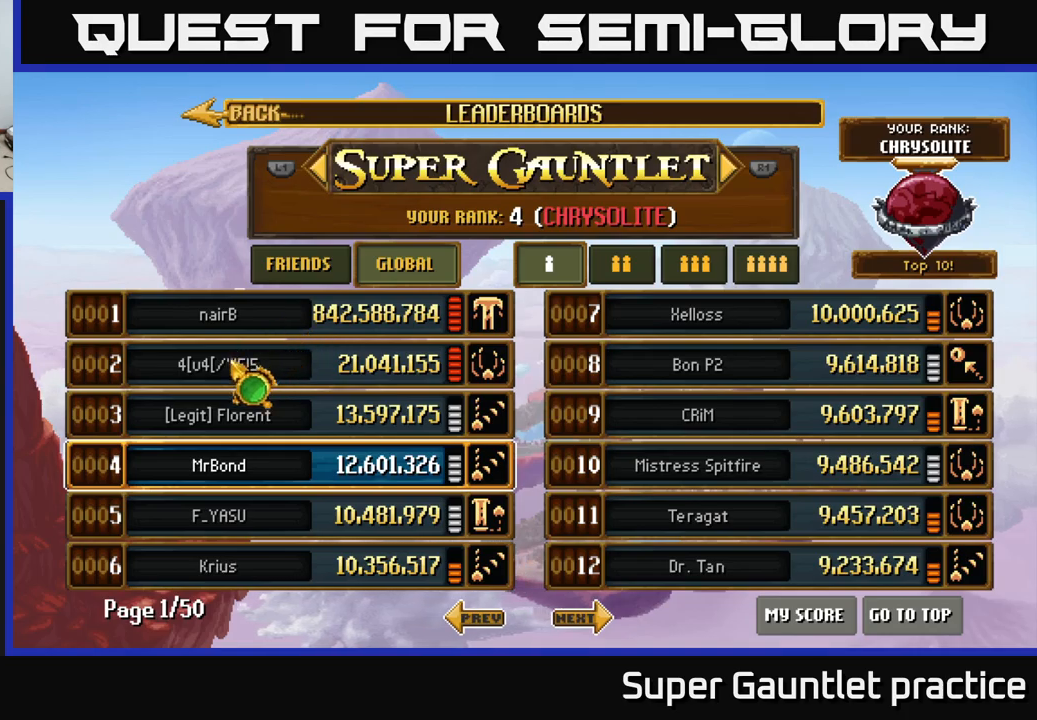
{"buttons": [], "left_stick": "right", "events": [[34, "left_stick", "center"], [417, "left_stick", "right"]]}
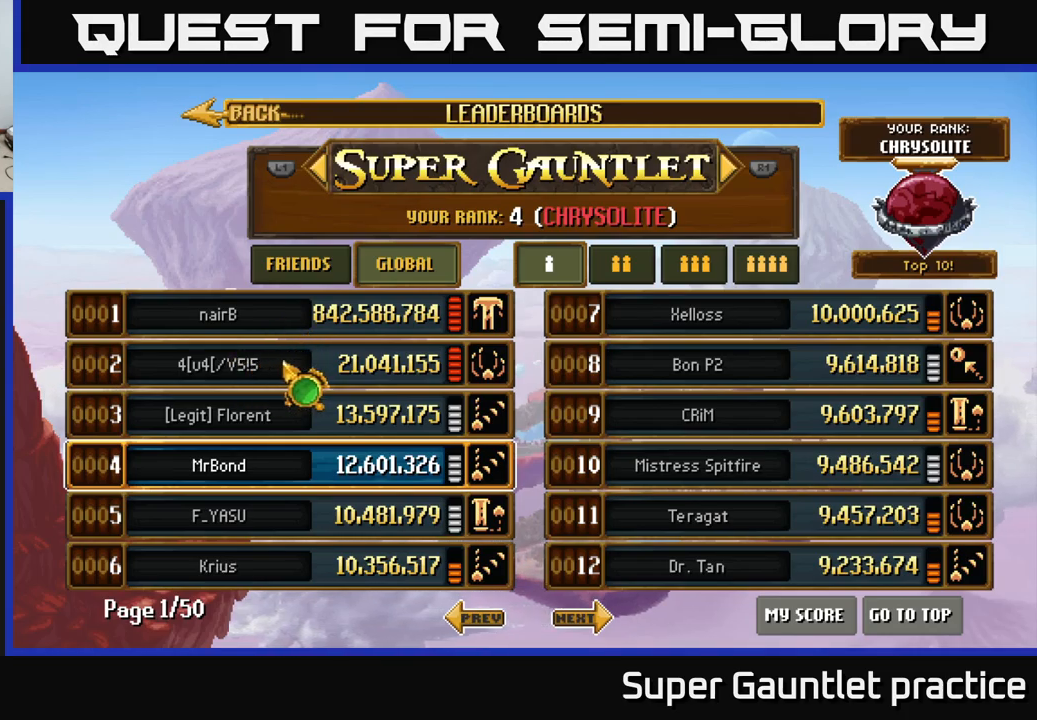
{"buttons": [], "left_stick": "center", "events": [[250, "left_stick", "center"]]}
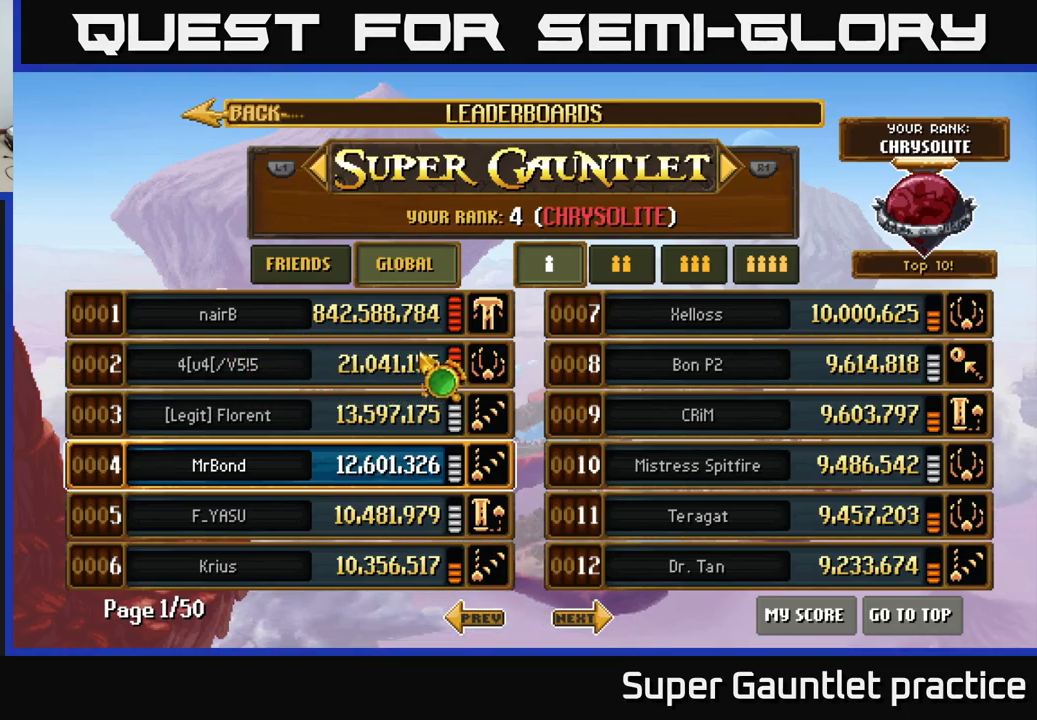
{"buttons": [], "left_stick": "center", "events": [[67, "left_stick", "right"], [234, "left_stick", "center"]]}
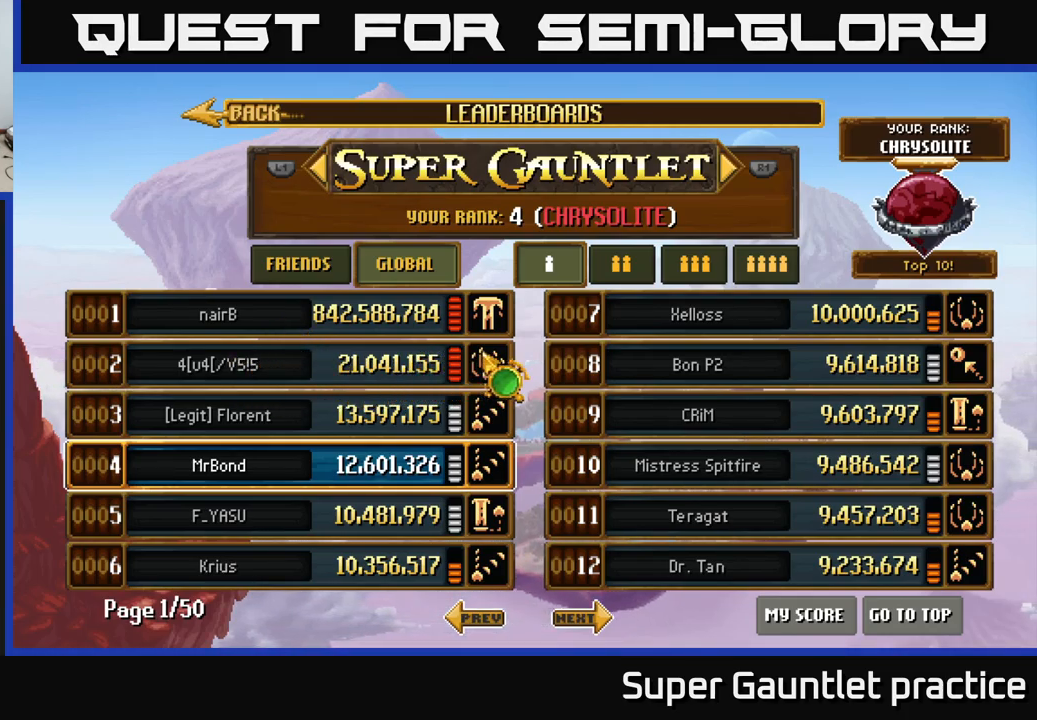
{"buttons": [], "left_stick": "center", "events": []}
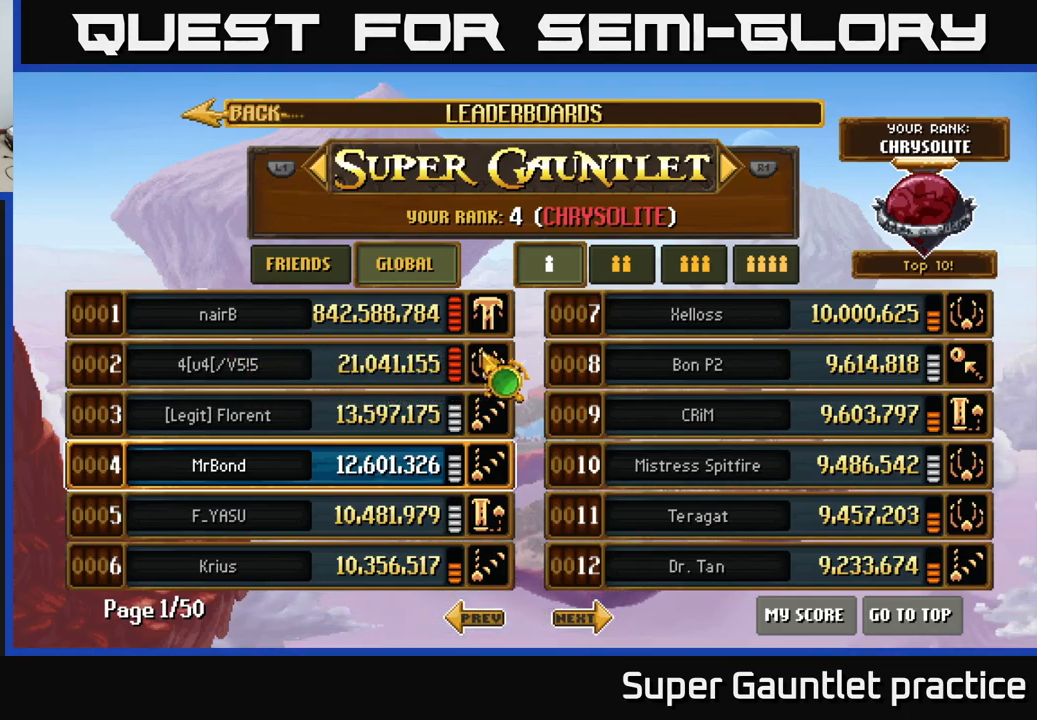
{"buttons": [], "left_stick": "center", "events": []}
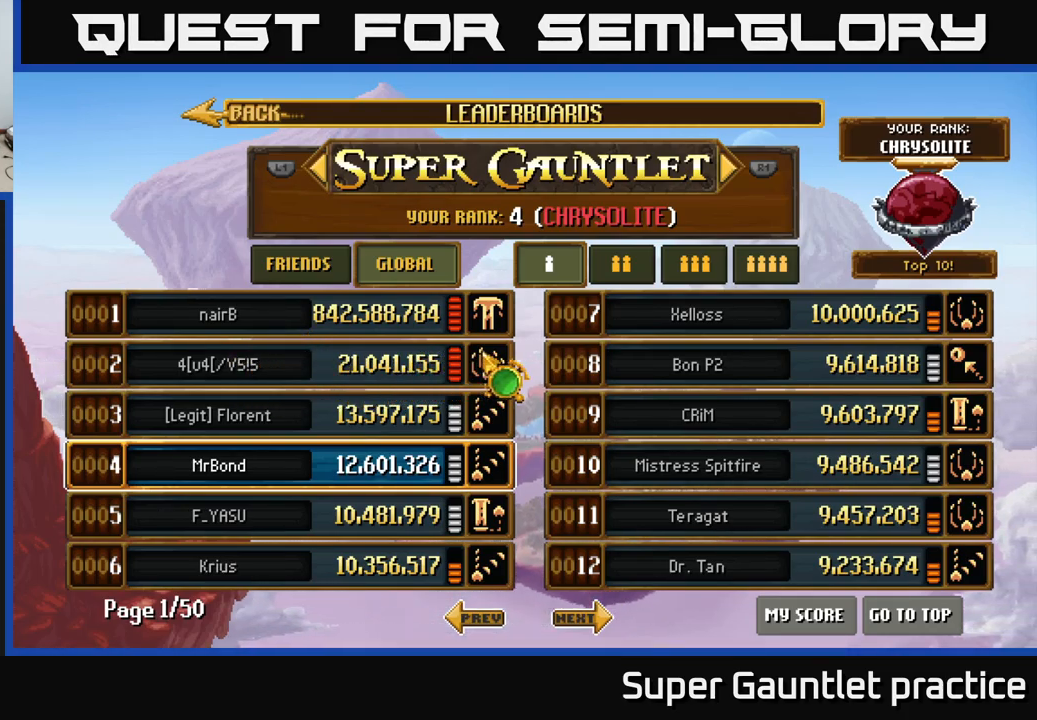
{"buttons": [], "left_stick": "center", "events": []}
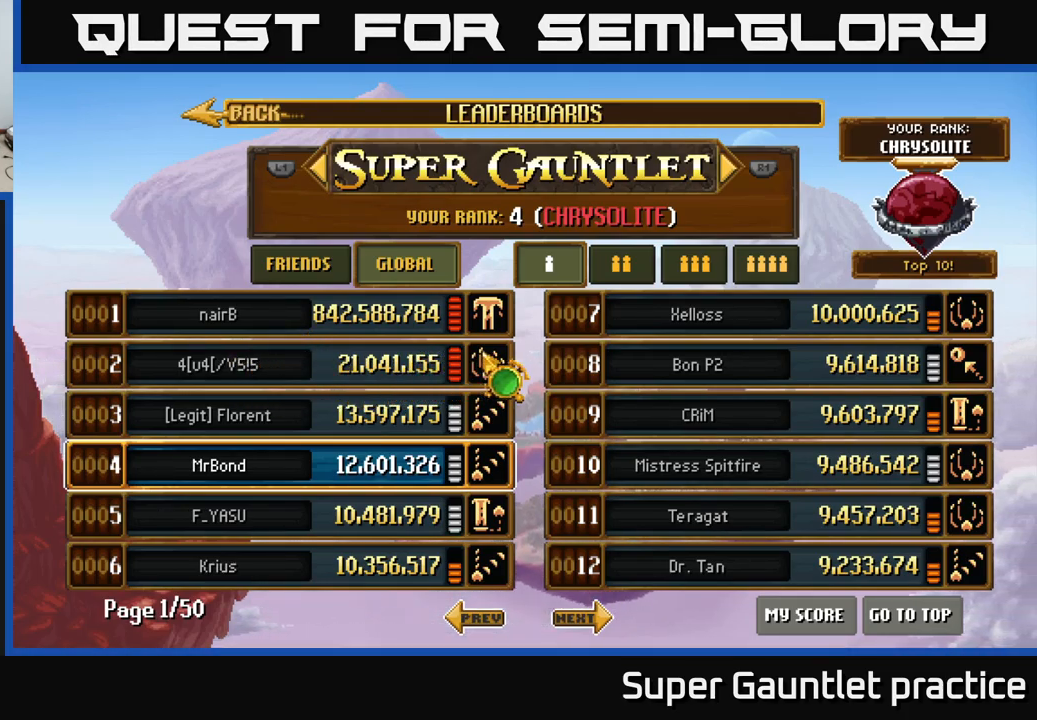
{"buttons": [], "left_stick": "down-left", "events": [[417, "left_stick", "down-left"]]}
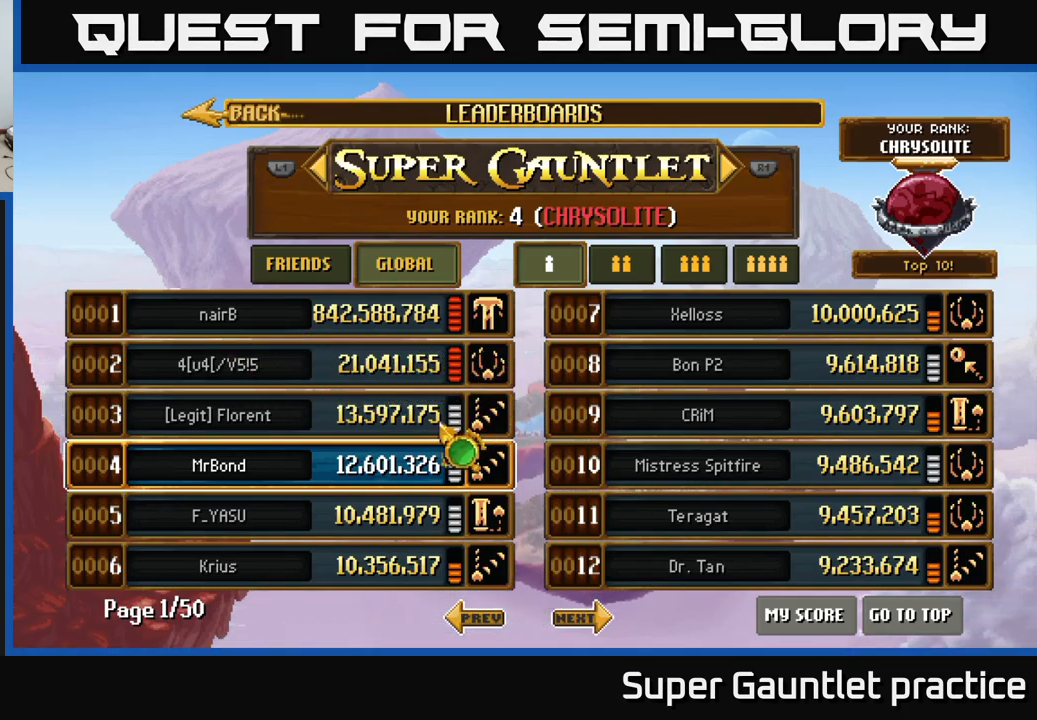
{"buttons": [], "left_stick": "center", "events": [[150, "left_stick", "left"], [350, "left_stick", "center"]]}
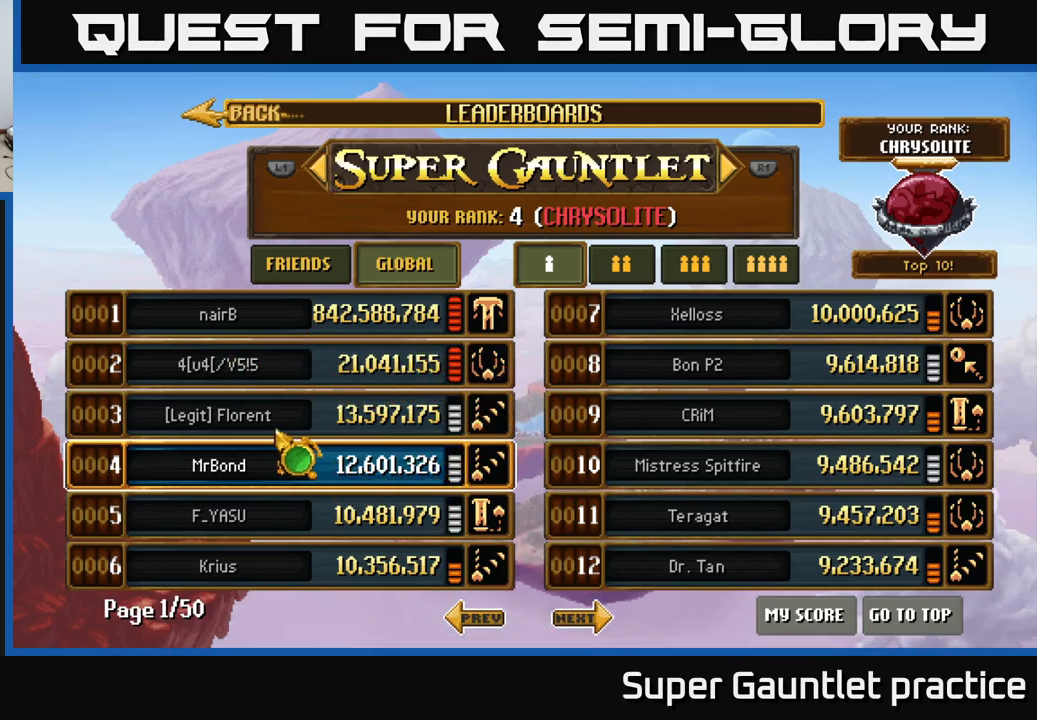
{"buttons": [], "left_stick": "center", "events": []}
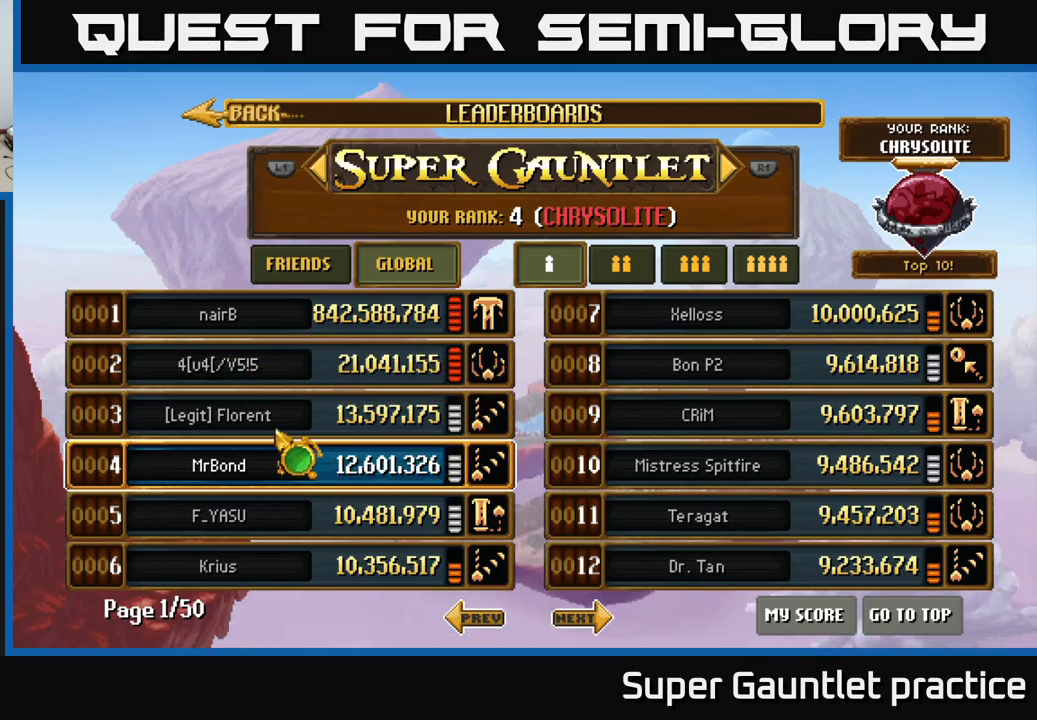
{"buttons": [], "left_stick": "center", "events": []}
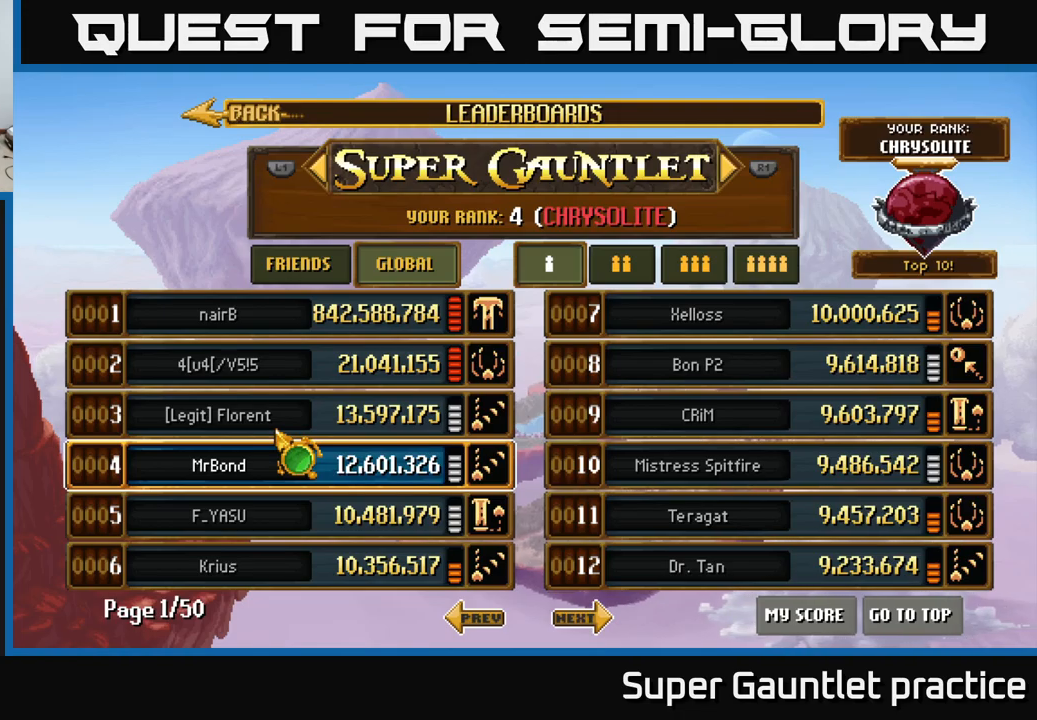
{"buttons": [], "left_stick": "center", "events": []}
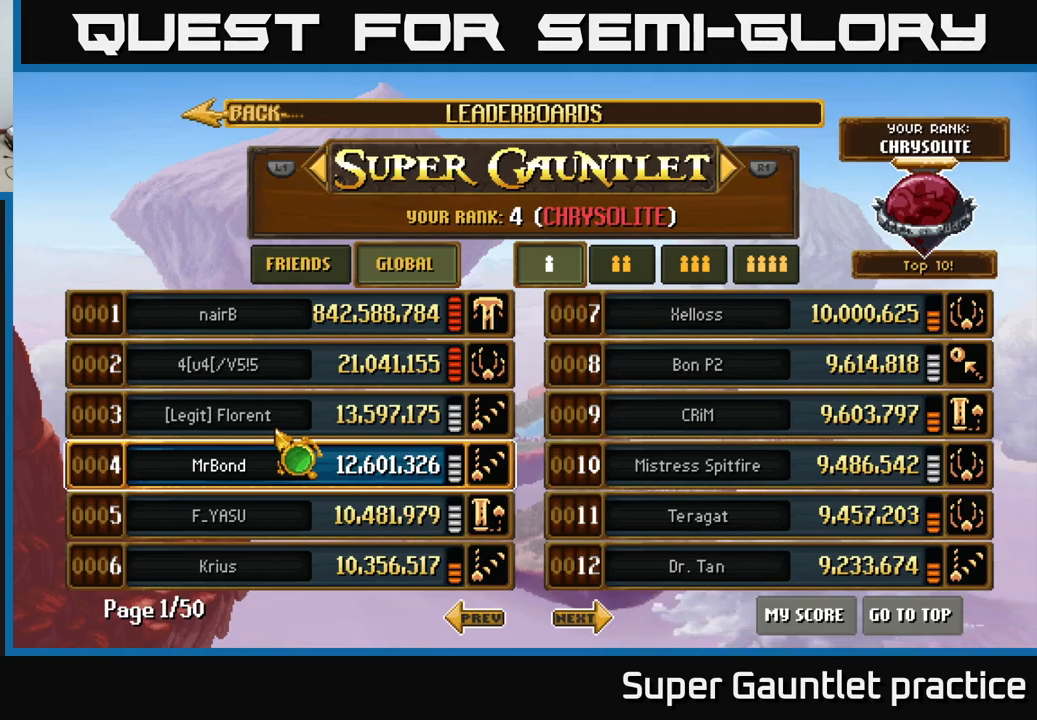
{"buttons": [], "left_stick": "center", "events": []}
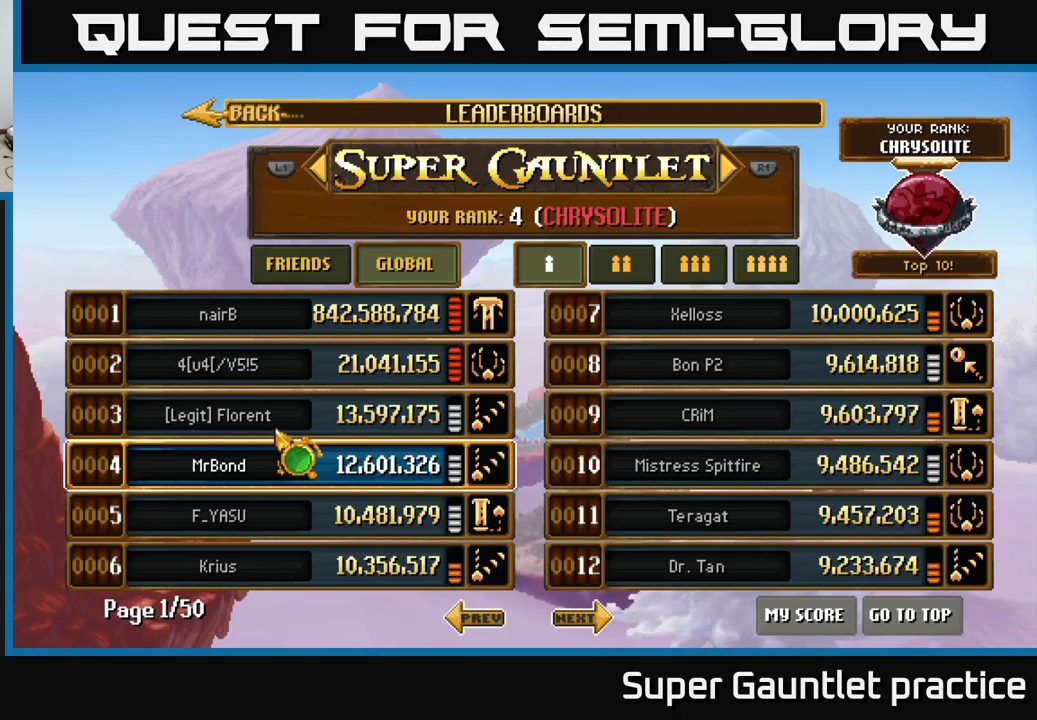
{"buttons": [], "left_stick": "center", "events": []}
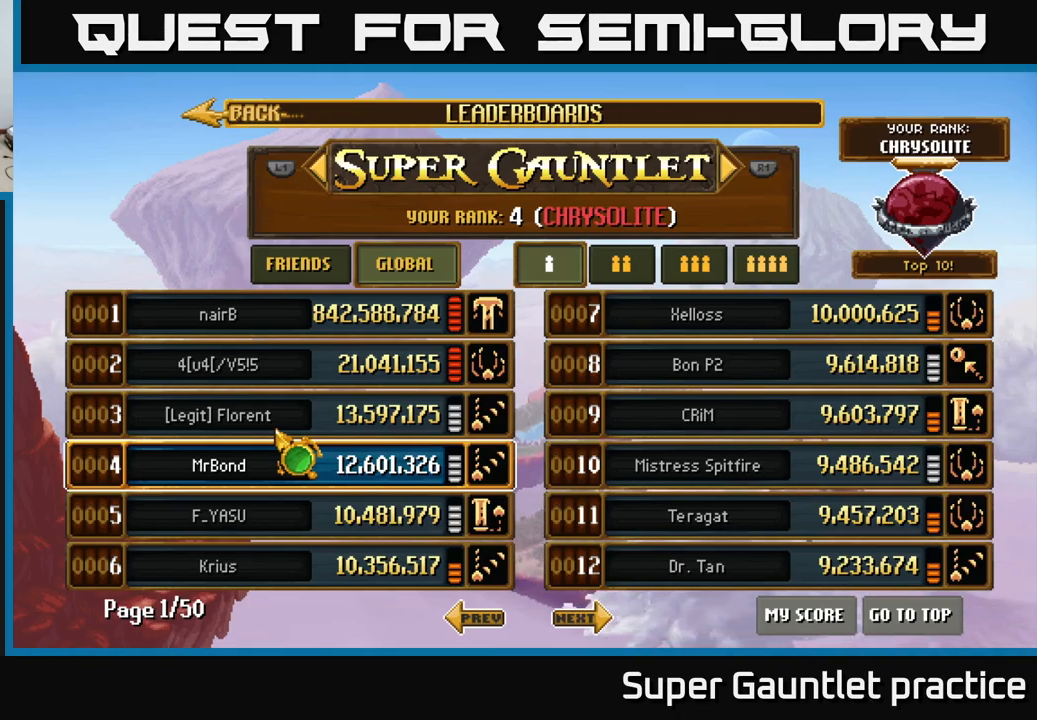
{"buttons": [], "left_stick": "right", "events": [[500, "left_stick", "right"]]}
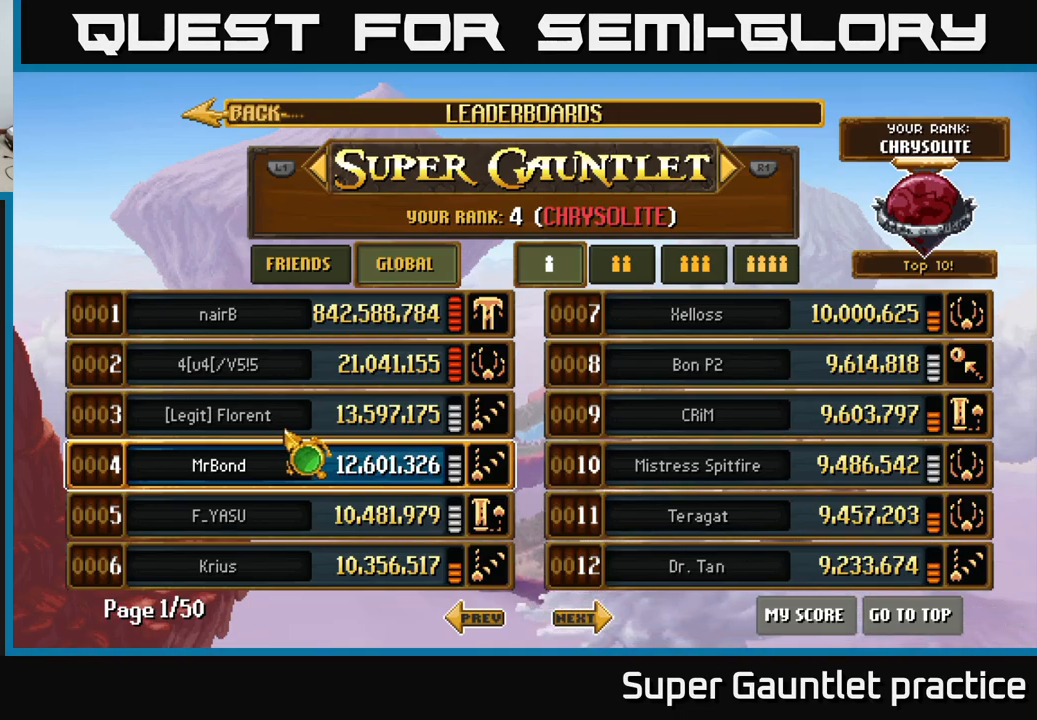
{"buttons": [], "left_stick": "up-right", "events": [[216, "left_stick", "left"], [483, "left_stick", "up-right"]]}
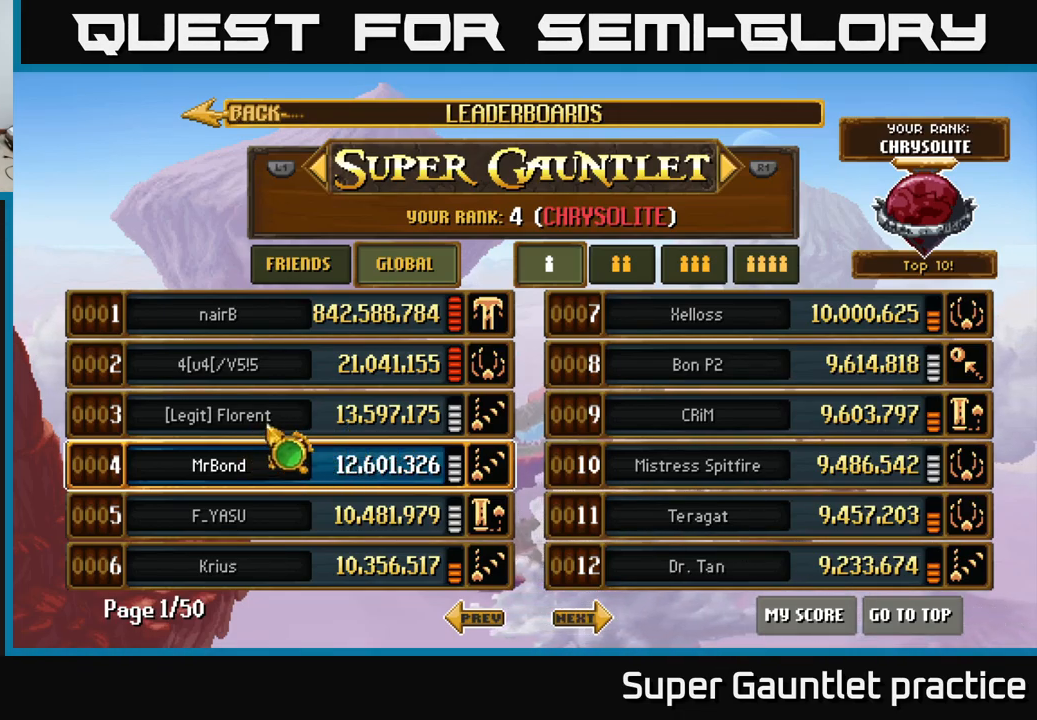
{"buttons": [], "left_stick": "left", "events": [[233, "left_stick", "left"]]}
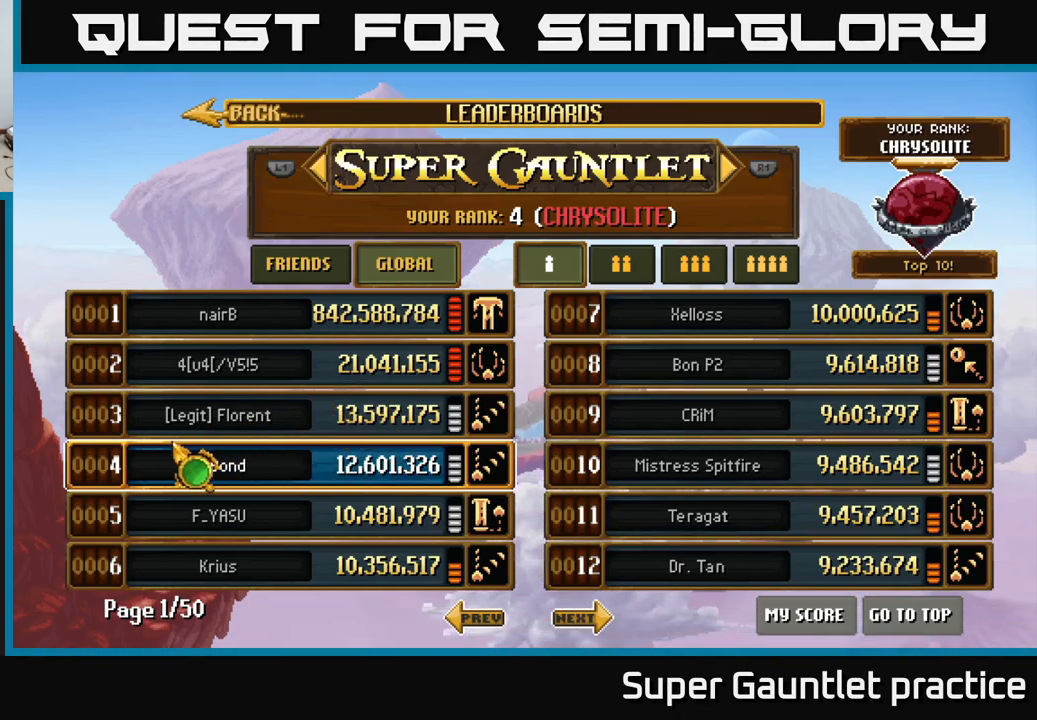
{"buttons": [], "left_stick": "right", "events": [[83, "left_stick", "up-left"], [250, "left_stick", "down-right"], [333, "left_stick", "right"]]}
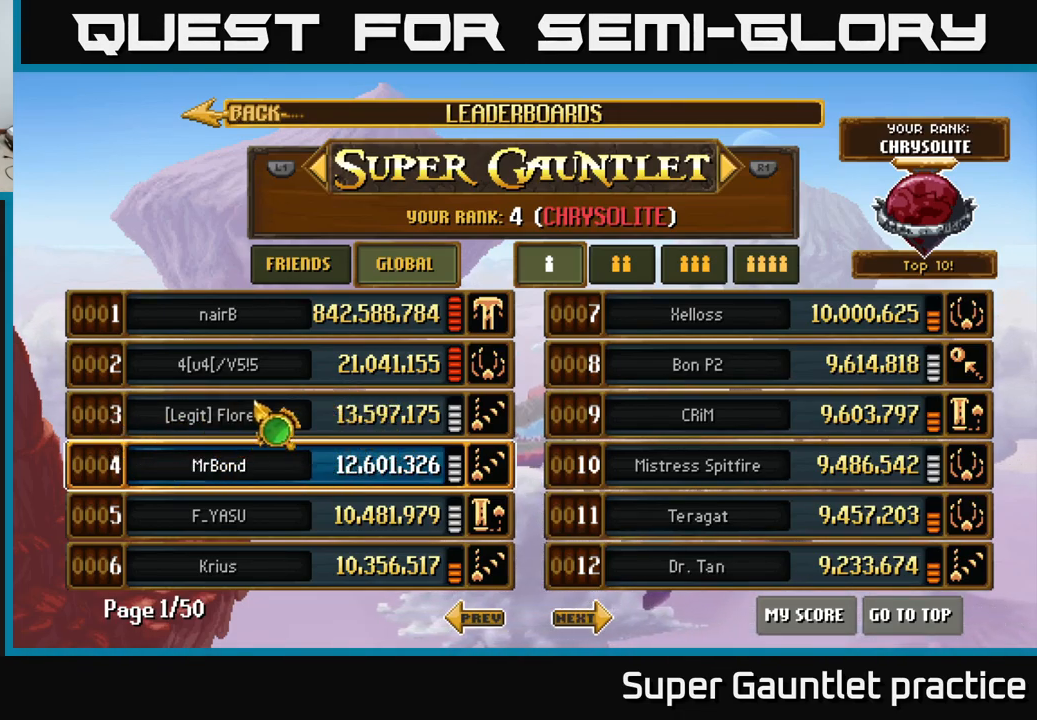
{"buttons": [], "left_stick": "center", "events": [[50, "left_stick", "center"]]}
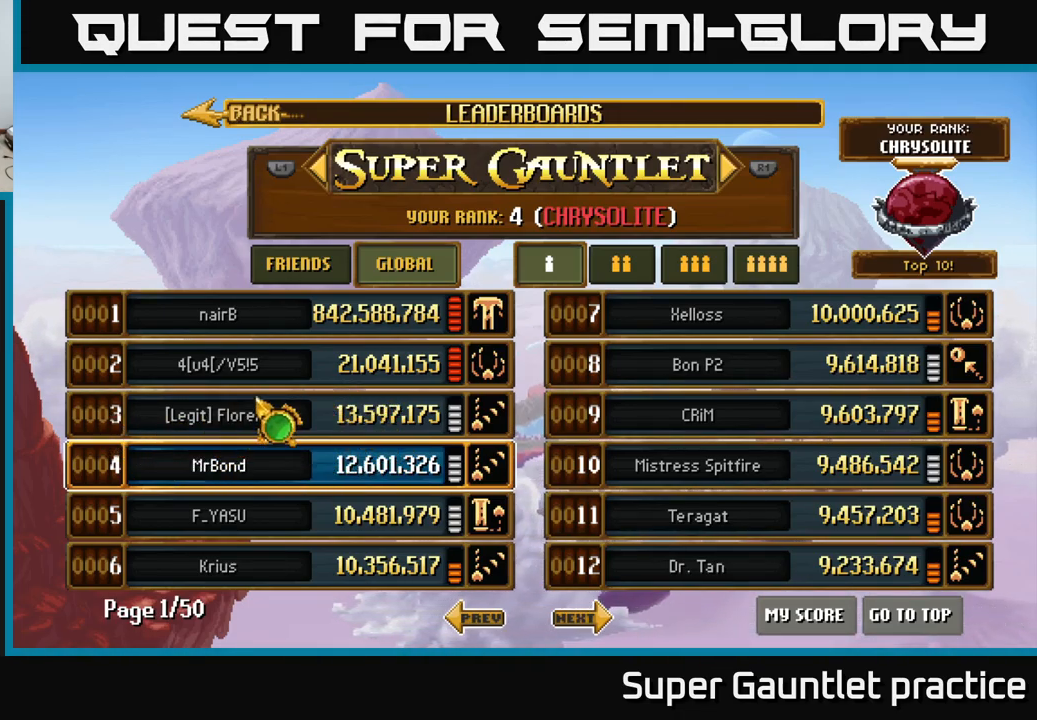
{"buttons": [], "left_stick": "left", "events": [[66, "left_stick", "right"], [400, "left_stick", "left"]]}
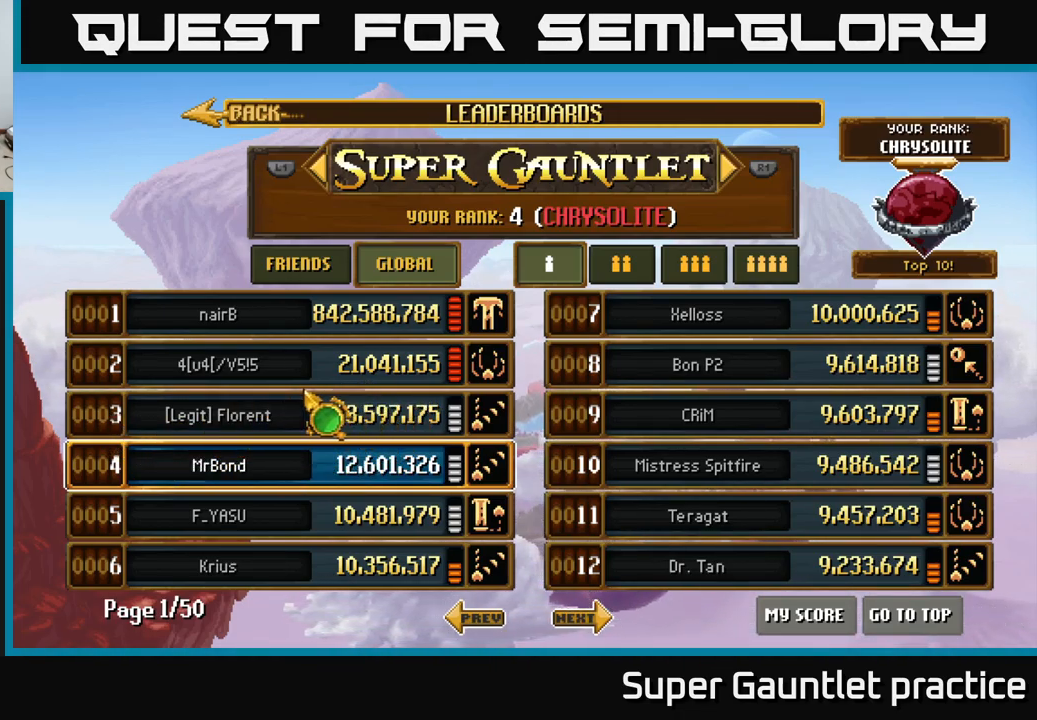
{"buttons": [], "left_stick": "center", "events": [[33, "left_stick", "center"]]}
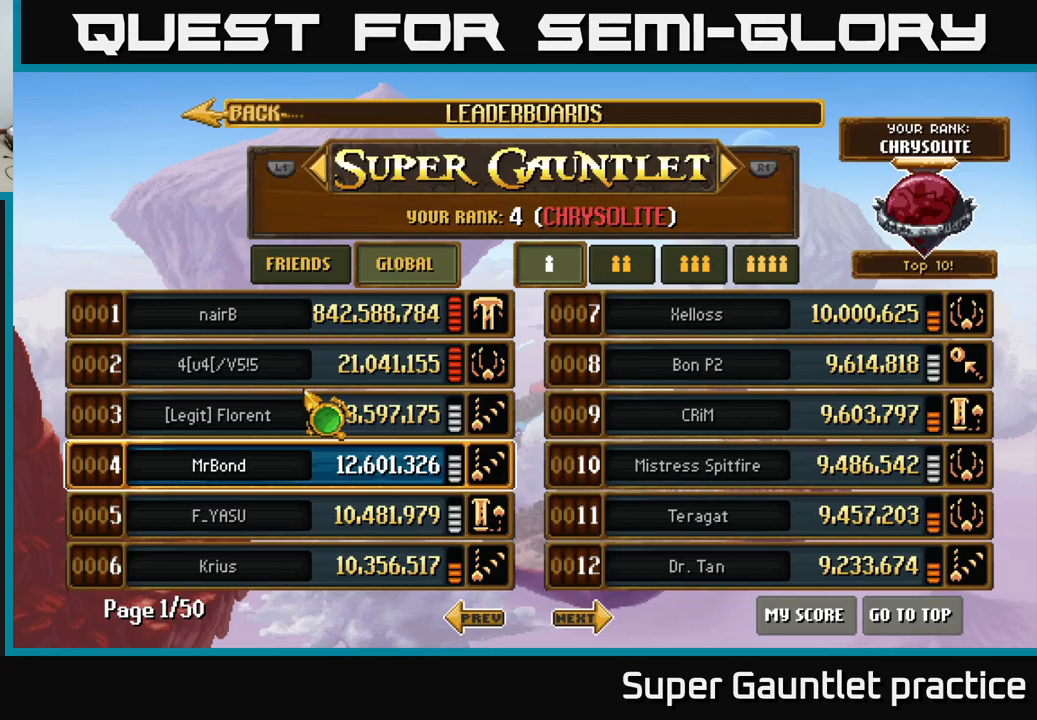
{"buttons": [], "left_stick": "left", "events": [[83, "left_stick", "down"], [250, "left_stick", "right"], [350, "left_stick", "up"], [467, "left_stick", "left"]]}
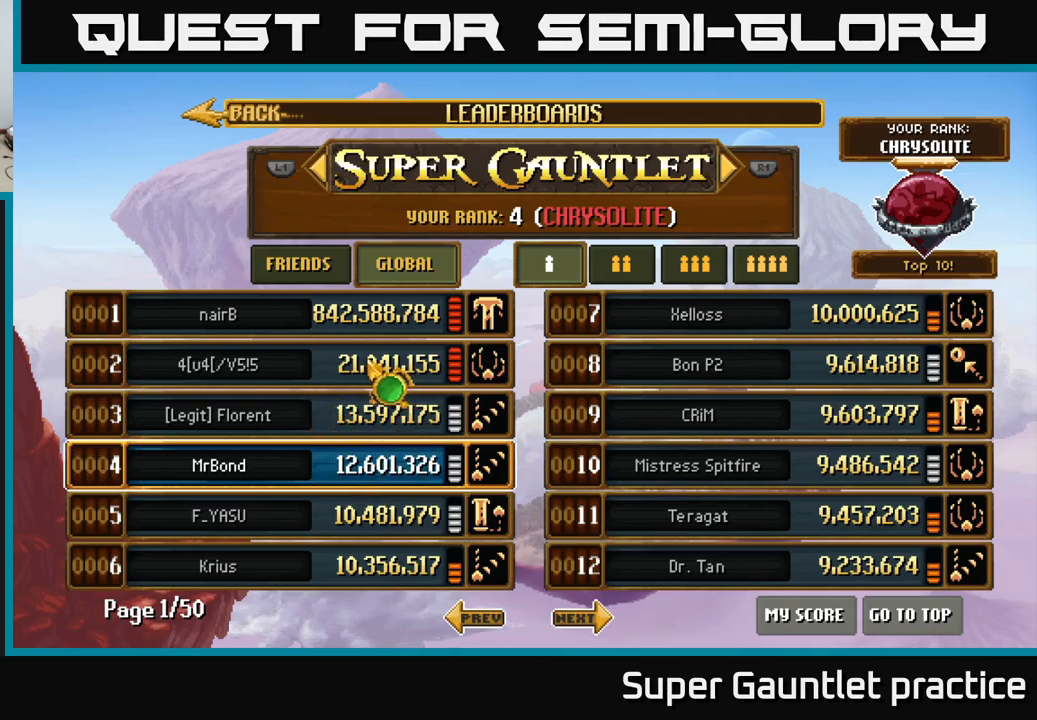
{"buttons": [], "left_stick": "left", "events": [[100, "left_stick", "center"], [367, "left_stick", "left"]]}
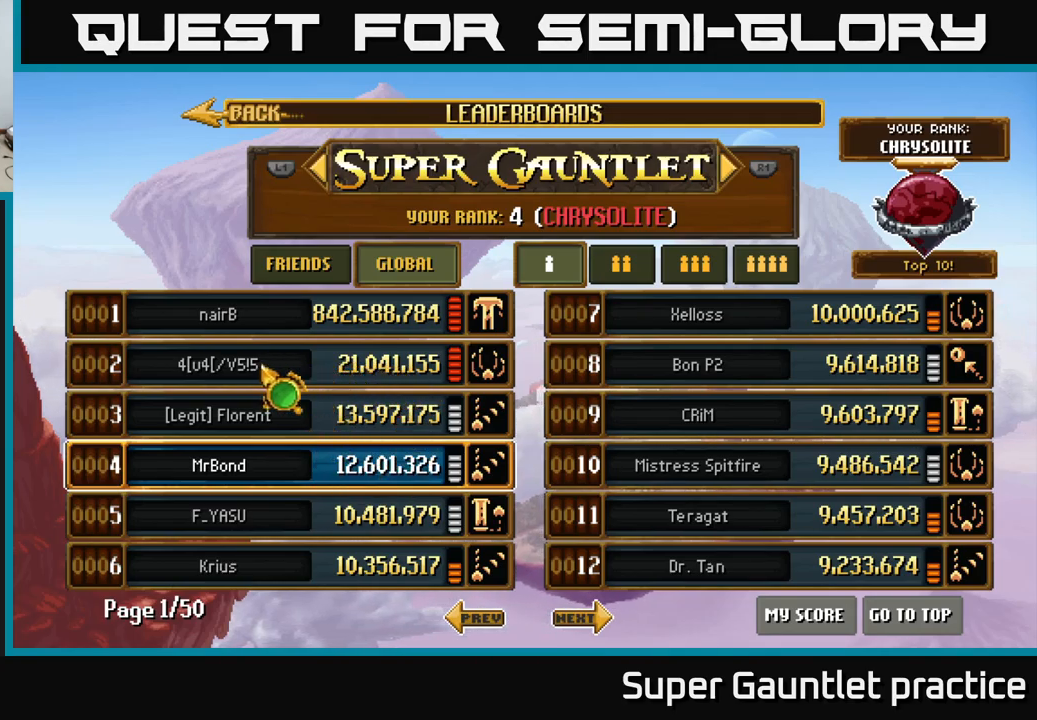
{"buttons": [], "left_stick": "right", "events": [[350, "left_stick", "up-right"], [400, "left_stick", "right"]]}